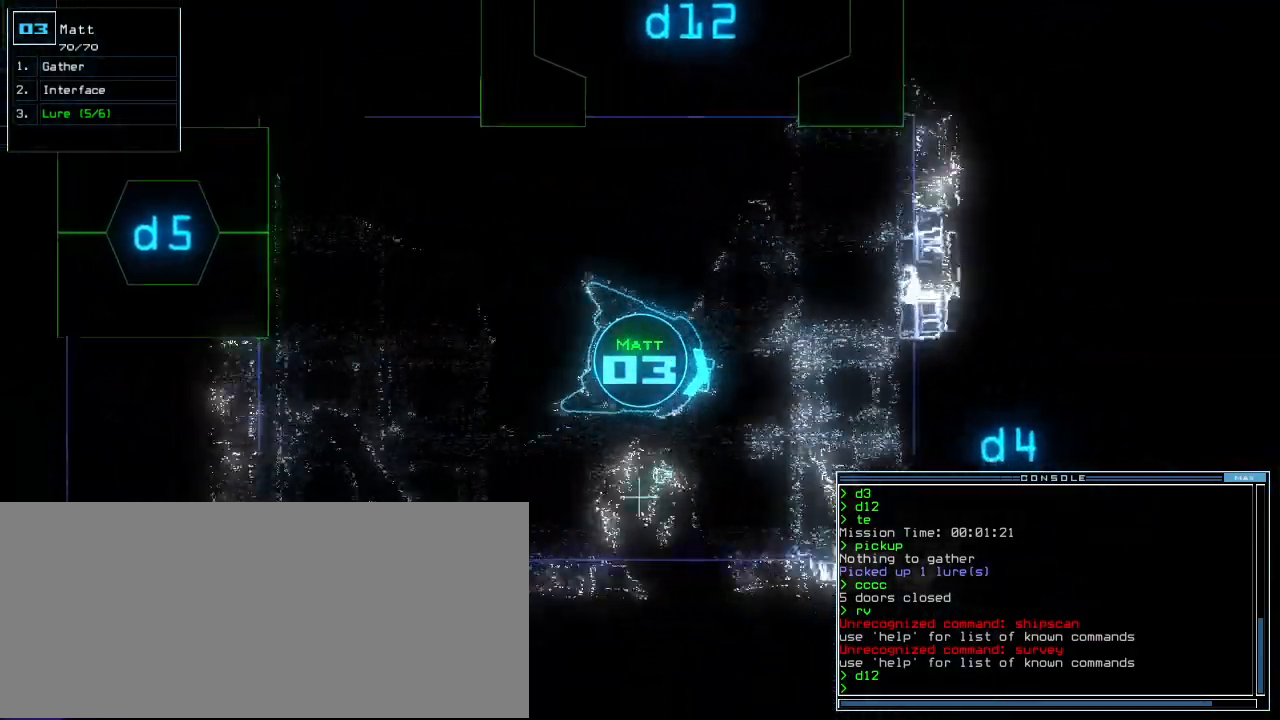
Gameplay with keyboard; each line is a JSON object with the keys held at the frame after it. "events" lists presses ("down") and releases ("up") of ".", "0", "1", "2", "3", "4", "5", "6", "7", "8", "9", "a", "b", "backspace", "c", "caps_lock", "comma", "ctrl_l", "ctrl_r", "d", "down", "e", "equals", "escape", "f", "f5", "g", "h", "i", "j", "k", "l", "left", "m", "minus", "n", "o", "p", "q", "quote", "r", "return", "right", "s", "semicolon", "shift_l", "shift_r", "space", "t", "tab", "tilde", "u", "up", "v", "w", "x", "y" and "z" between this image and that frame as [ms after this image, input, new state], when the widget could be followed in between. No other keys are recorded. Mouse input is not recorded. Not read: other_keys.
{"keys": ["up"], "events": [[42, "d", "down"], [104, "d", "up"], [271, "right", "down"], [396, "4", "down"], [417, "right", "up"], [479, "4", "up"]]}
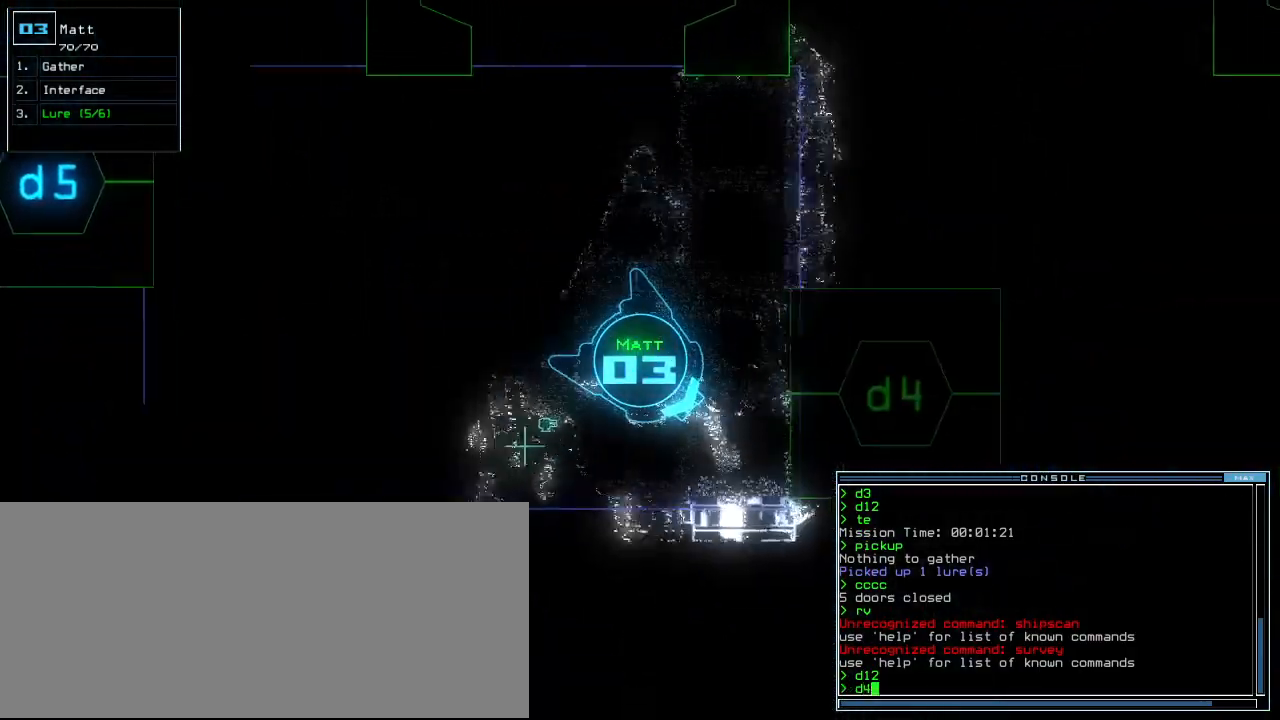
{"keys": ["up"], "events": [[21, "return", "down"], [146, "return", "up"], [167, "left", "down"], [417, "left", "up"]]}
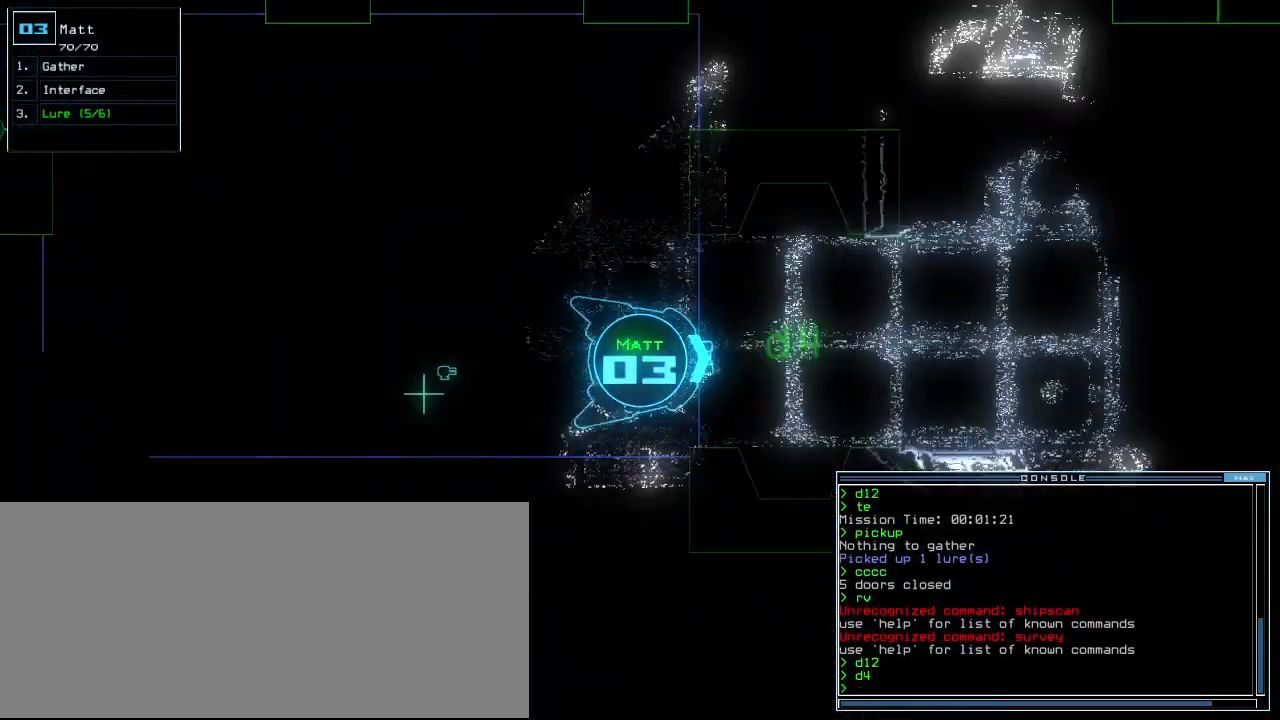
{"keys": ["space"], "events": [[354, "up", "up"], [479, "space", "down"]]}
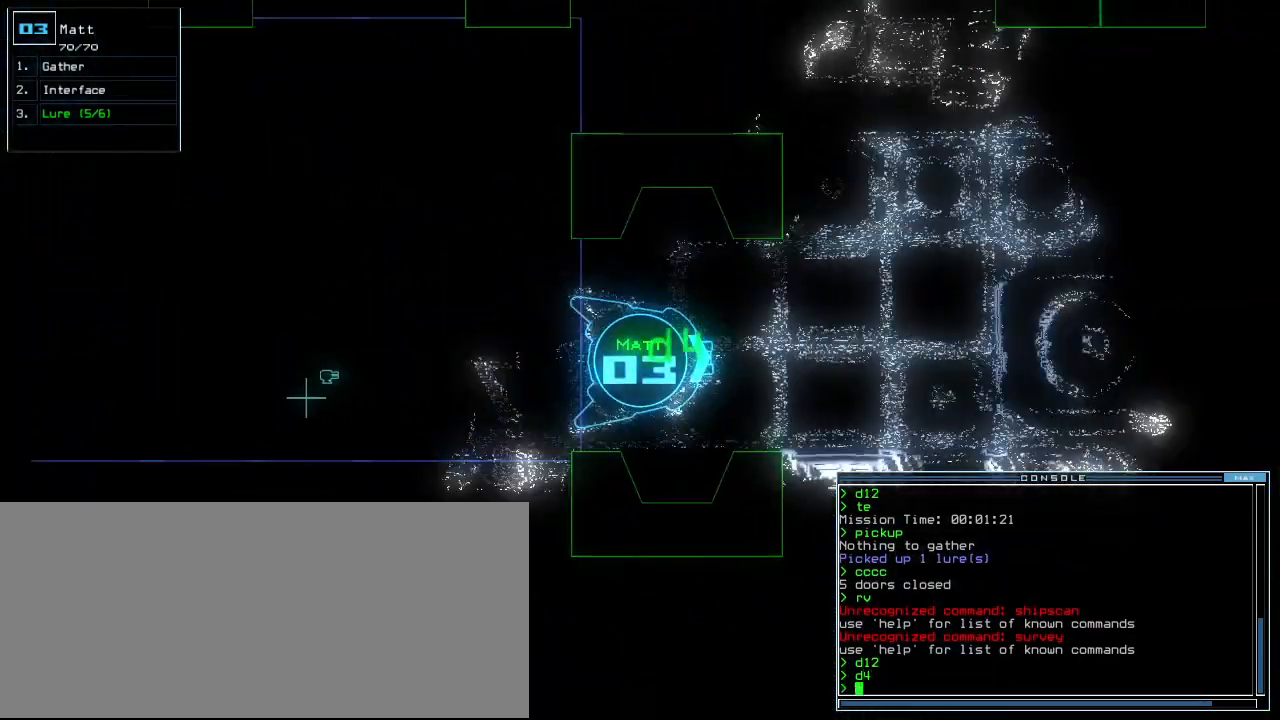
{"keys": ["right"], "events": [[42, "space", "up"], [125, "right", "down"]]}
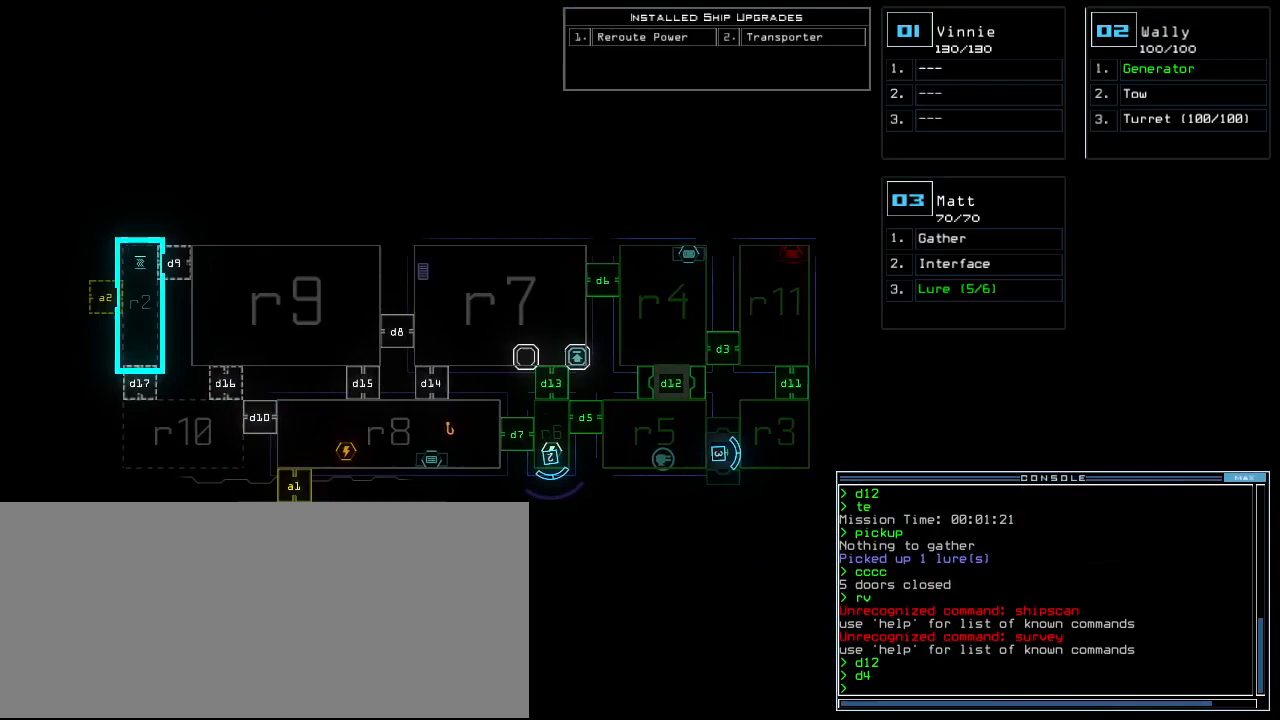
{"keys": [], "events": [[42, "right", "up"], [83, "space", "down"], [167, "space", "up"], [188, "up", "down"], [250, "up", "up"]]}
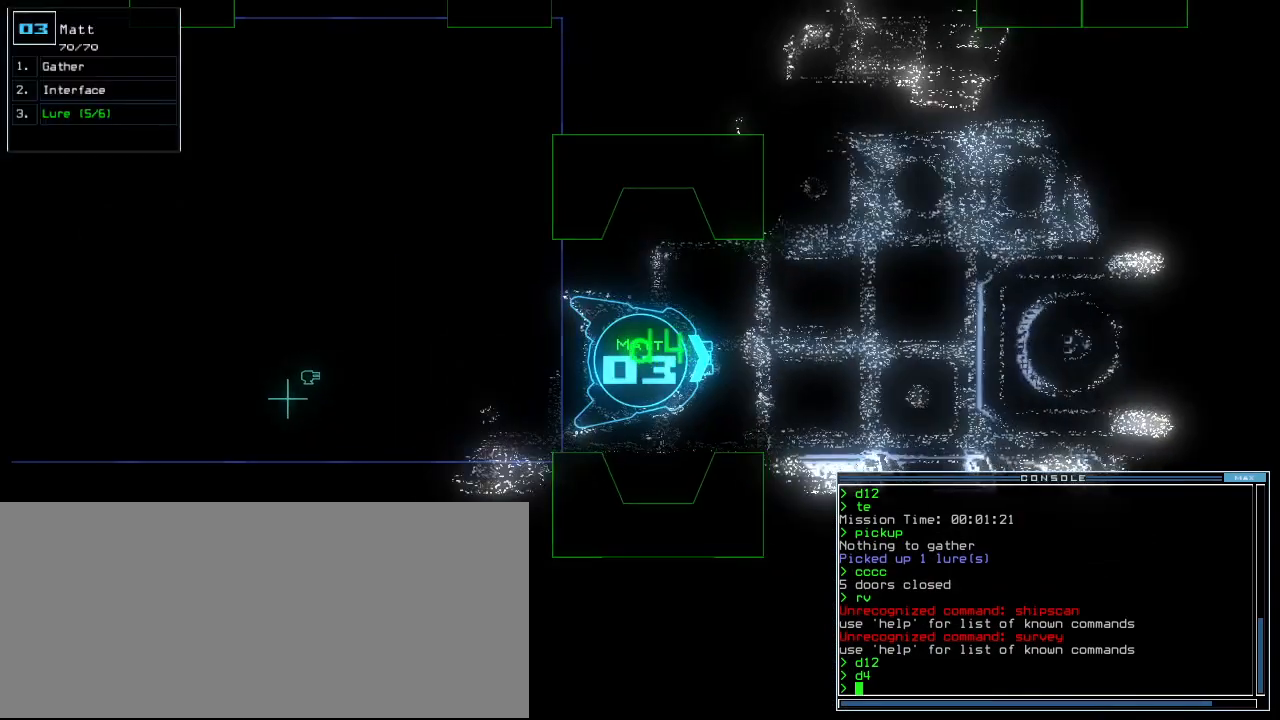
{"keys": ["up"], "events": [[104, "up", "down"], [271, "left", "down"], [417, "left", "up"]]}
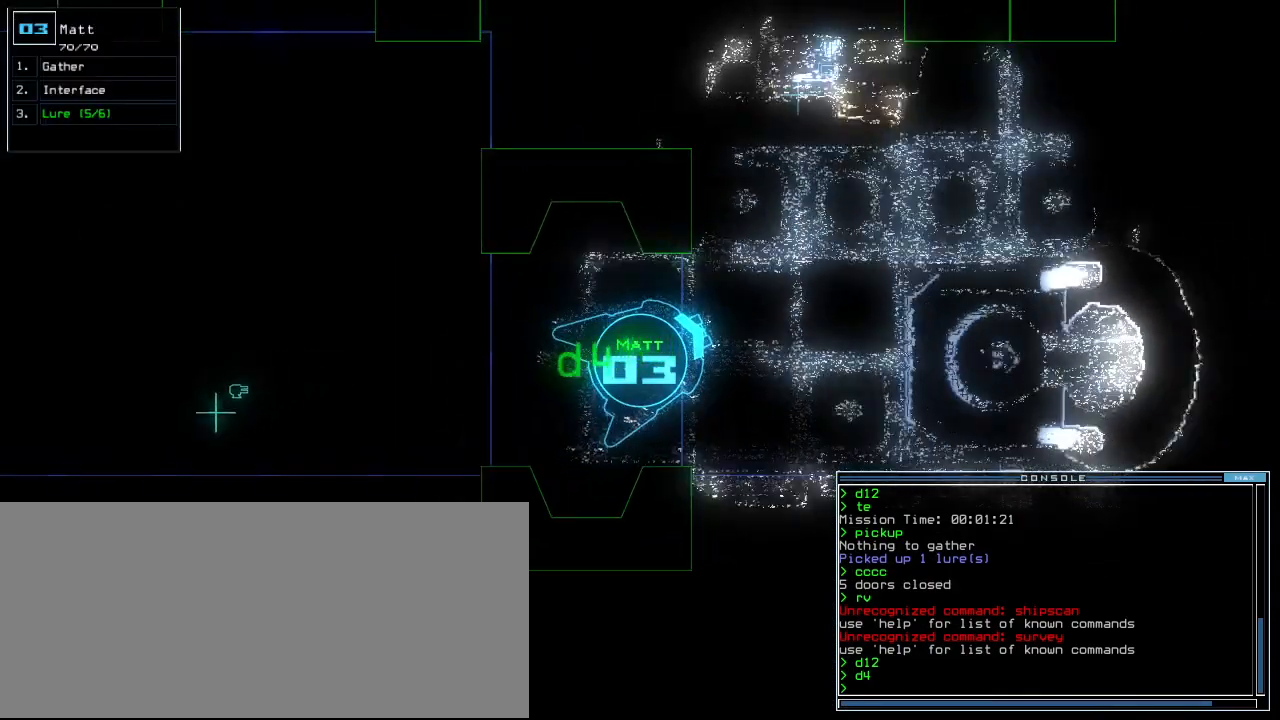
{"keys": ["up"], "events": [[104, "right", "down"], [167, "right", "up"]]}
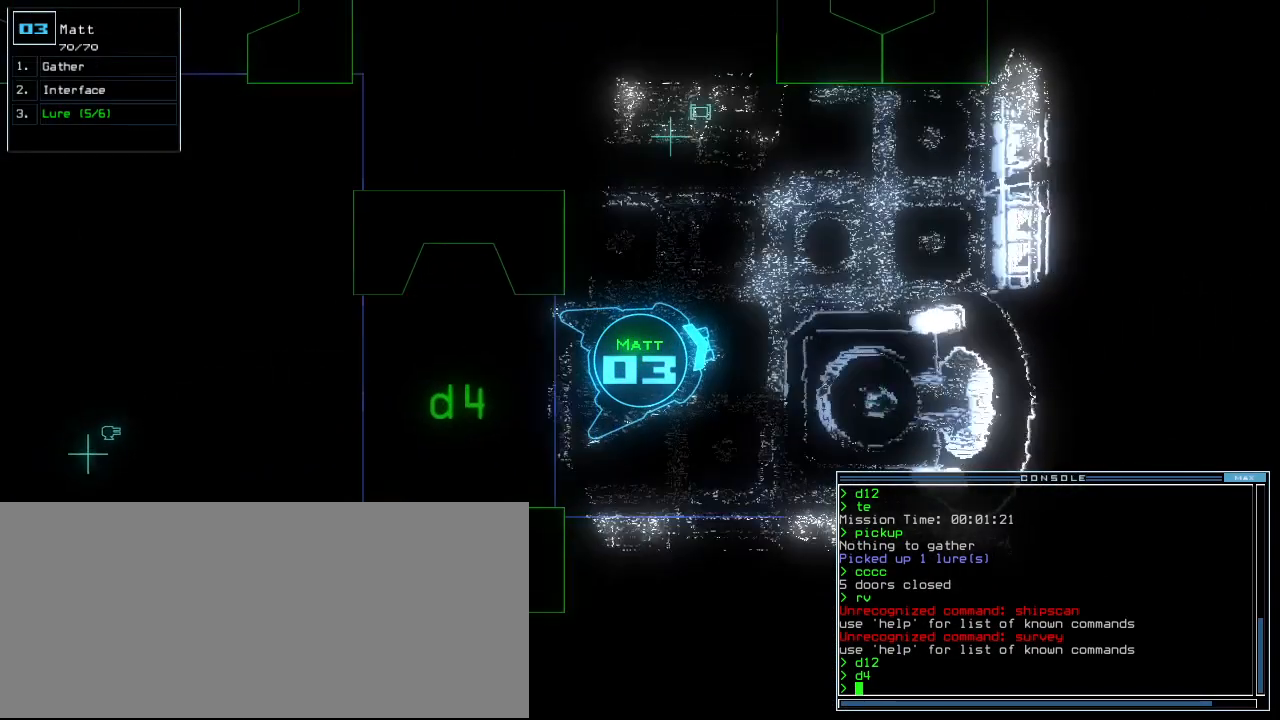
{"keys": ["up"], "events": [[354, "right", "down"], [500, "right", "up"]]}
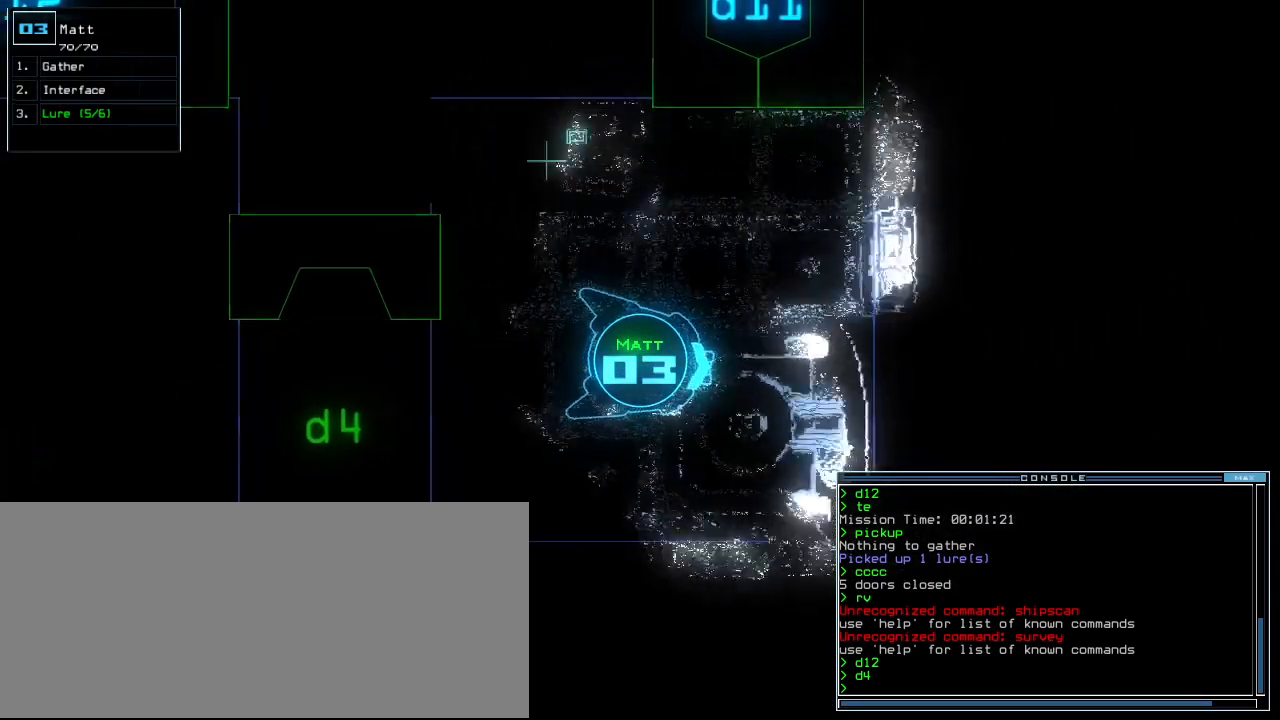
{"keys": ["right"], "events": [[21, "up", "up"], [42, "g", "down"], [125, "return", "down"], [146, "g", "up"], [188, "return", "up"], [250, "space", "down"], [354, "space", "up"], [375, "right", "down"]]}
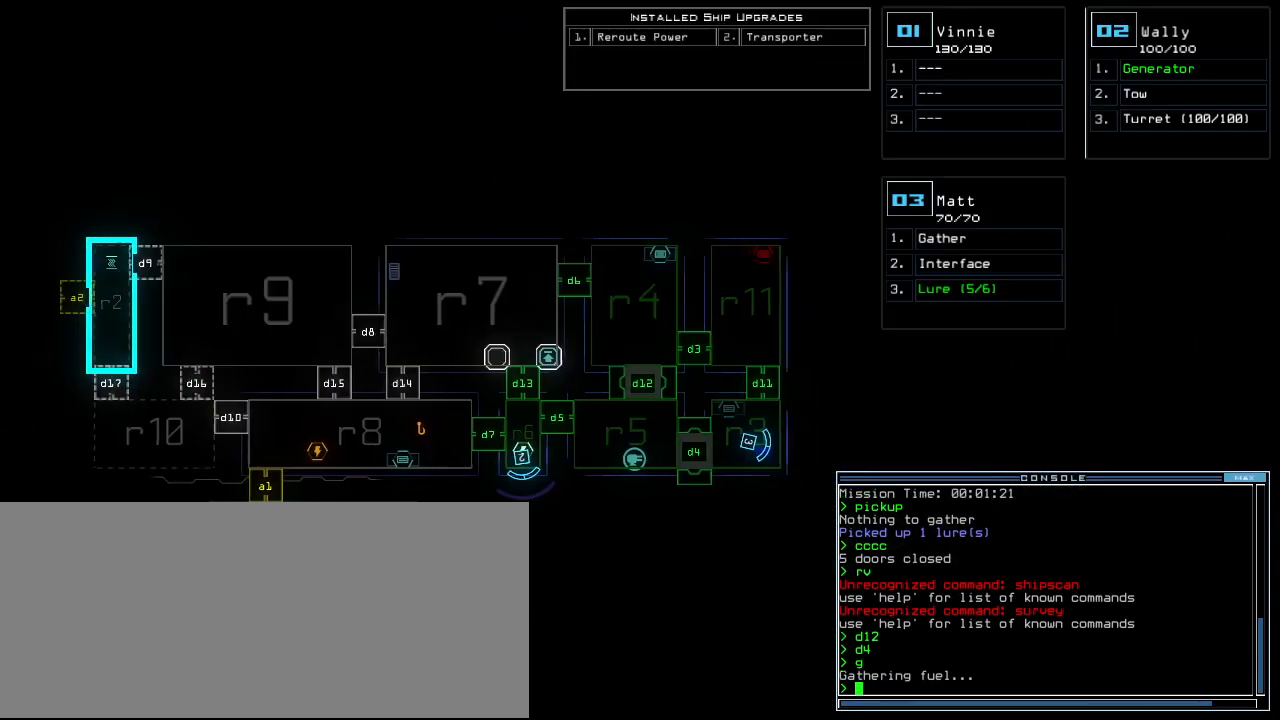
{"keys": ["left"], "events": [[125, "right", "up"], [438, "left", "down"]]}
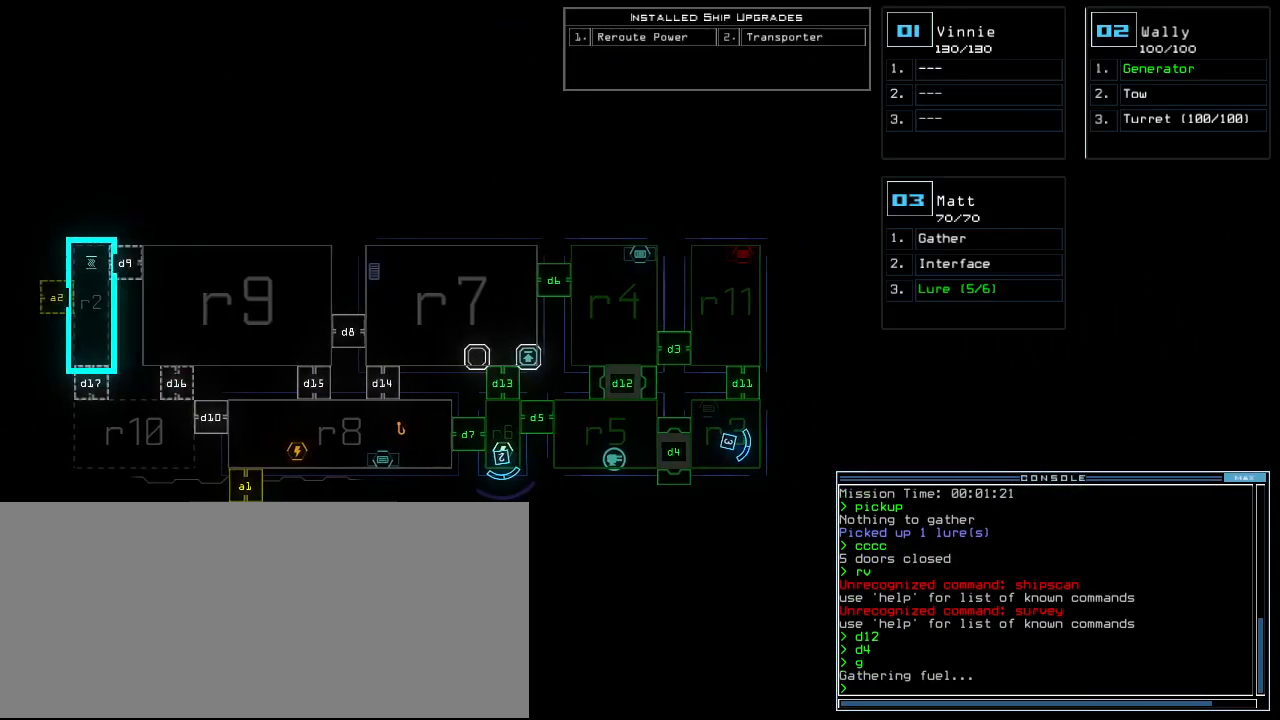
{"keys": [], "events": [[83, "left", "up"]]}
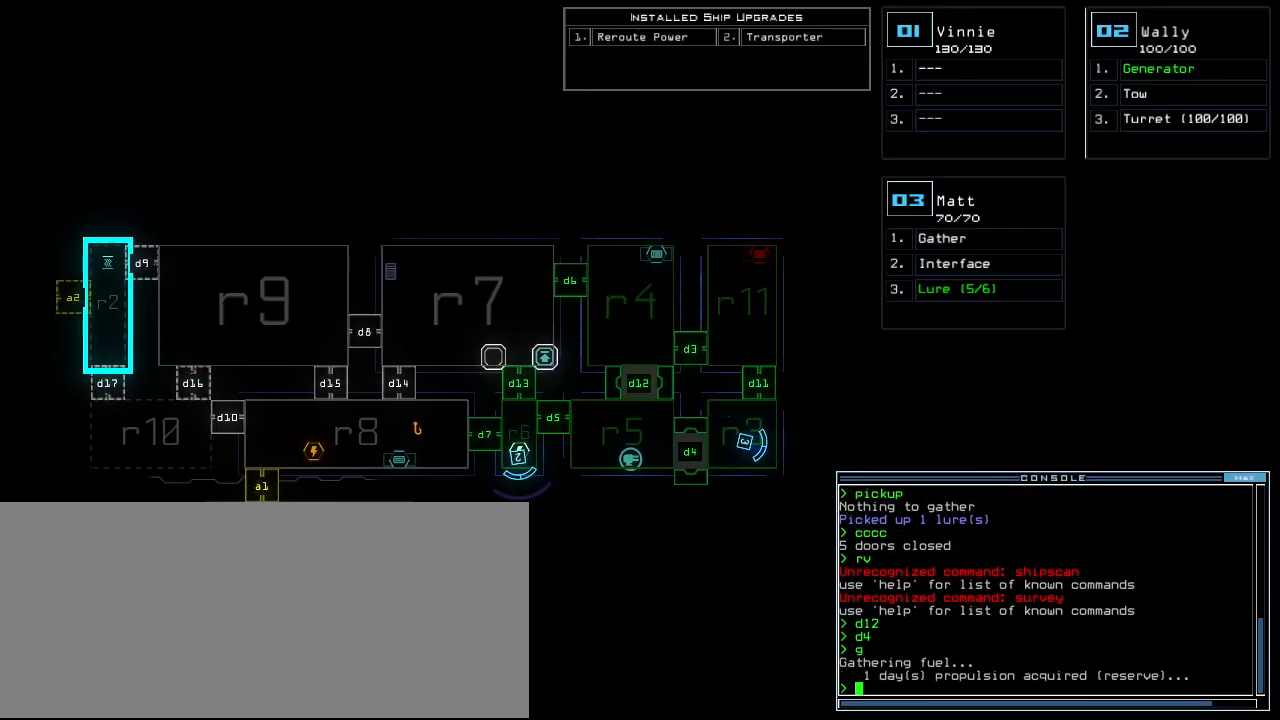
{"keys": [], "events": []}
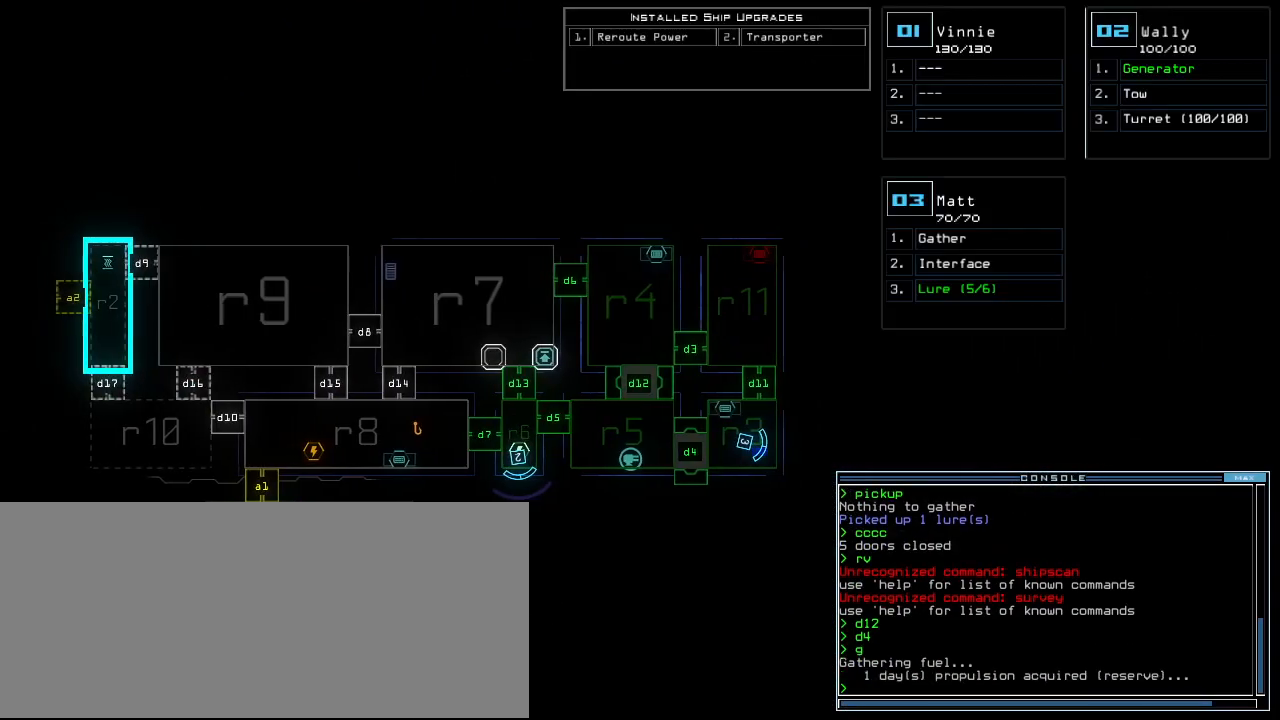
{"keys": [], "events": []}
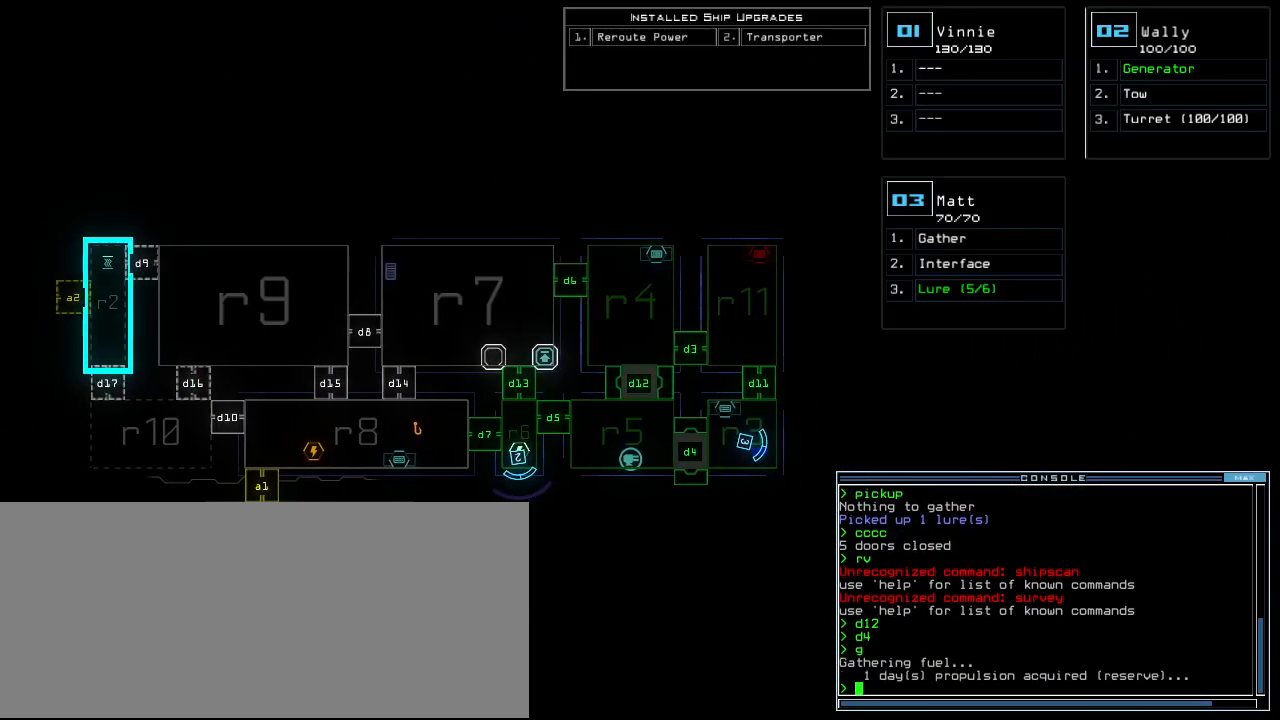
{"keys": [], "events": []}
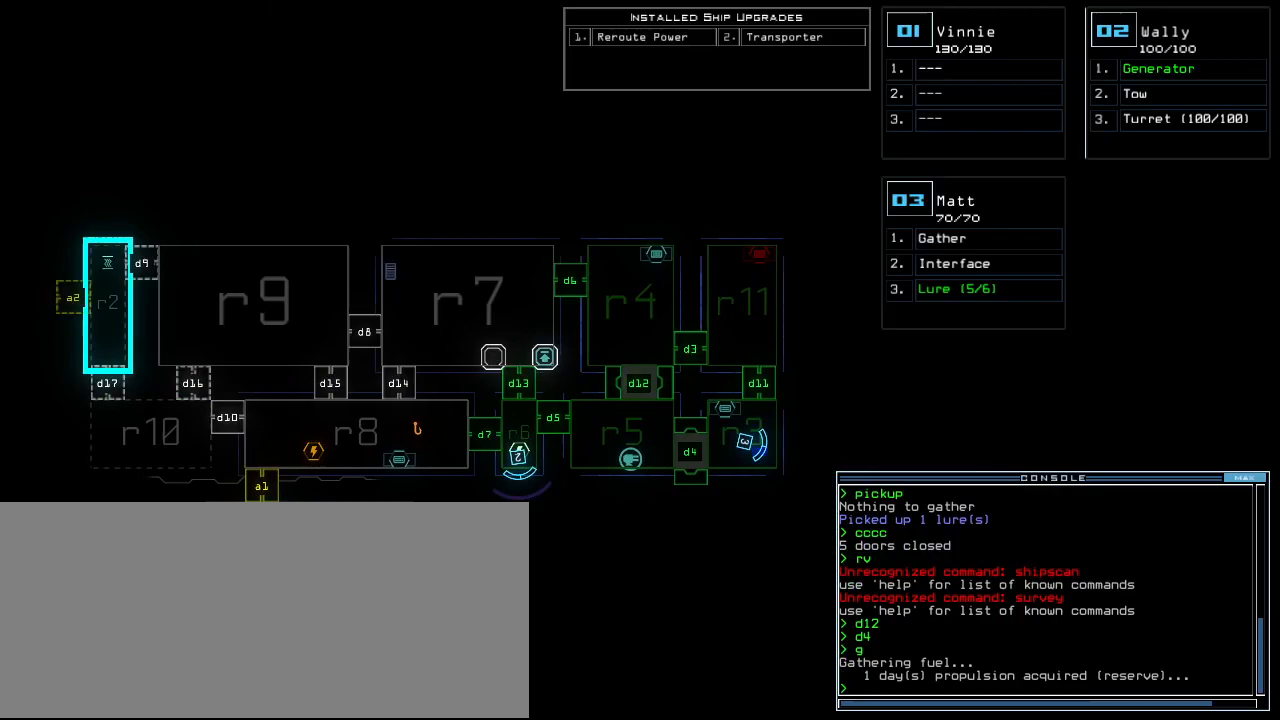
{"keys": ["down", "left"], "events": [[396, "3", "down"], [396, "down", "down"], [438, "left", "down"], [479, "3", "up"]]}